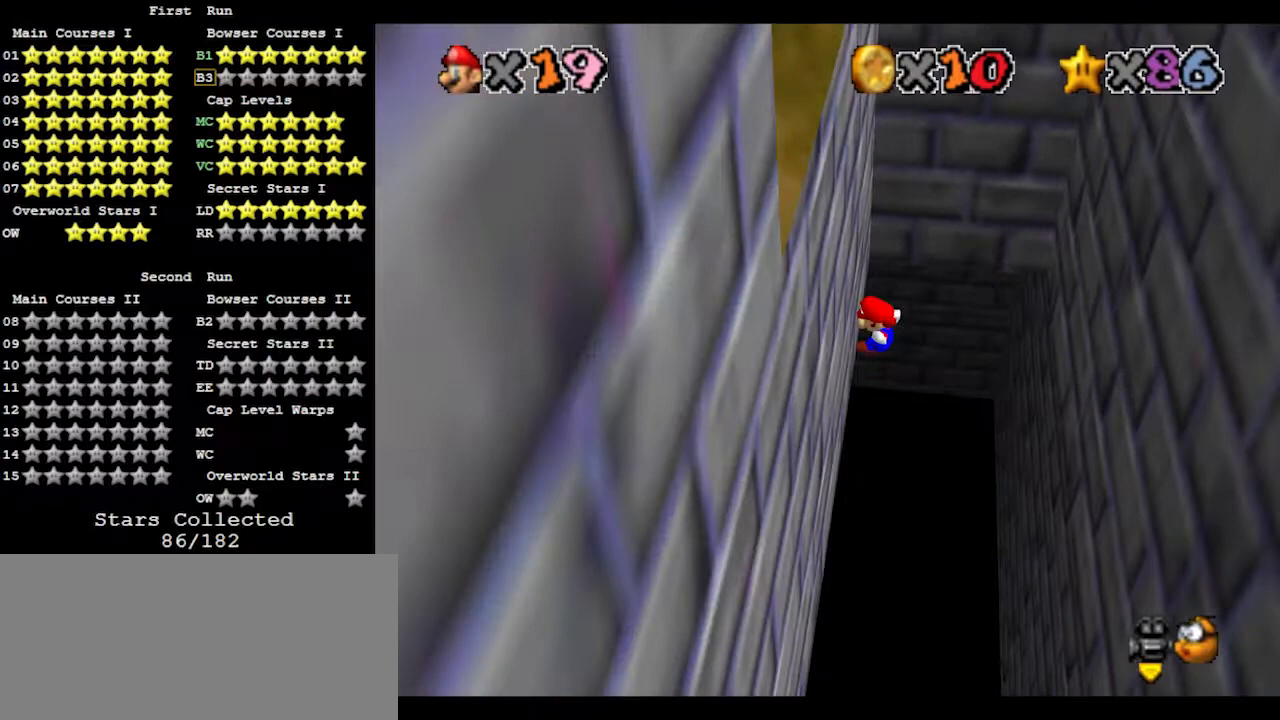
Gameplay with a controller (Nintendo layout); each line is a JSON object with the inputs held at the frame after it. "events" lists button and stick changes between this image and that frame as [ms after this image, input, new state], when the widget could be followed in between. Not read: L3 R3.
{"buttons": [], "left_stick": "down-right", "events": [[133, "left_stick", "down-right"], [167, "A", "down"], [333, "A", "up"]]}
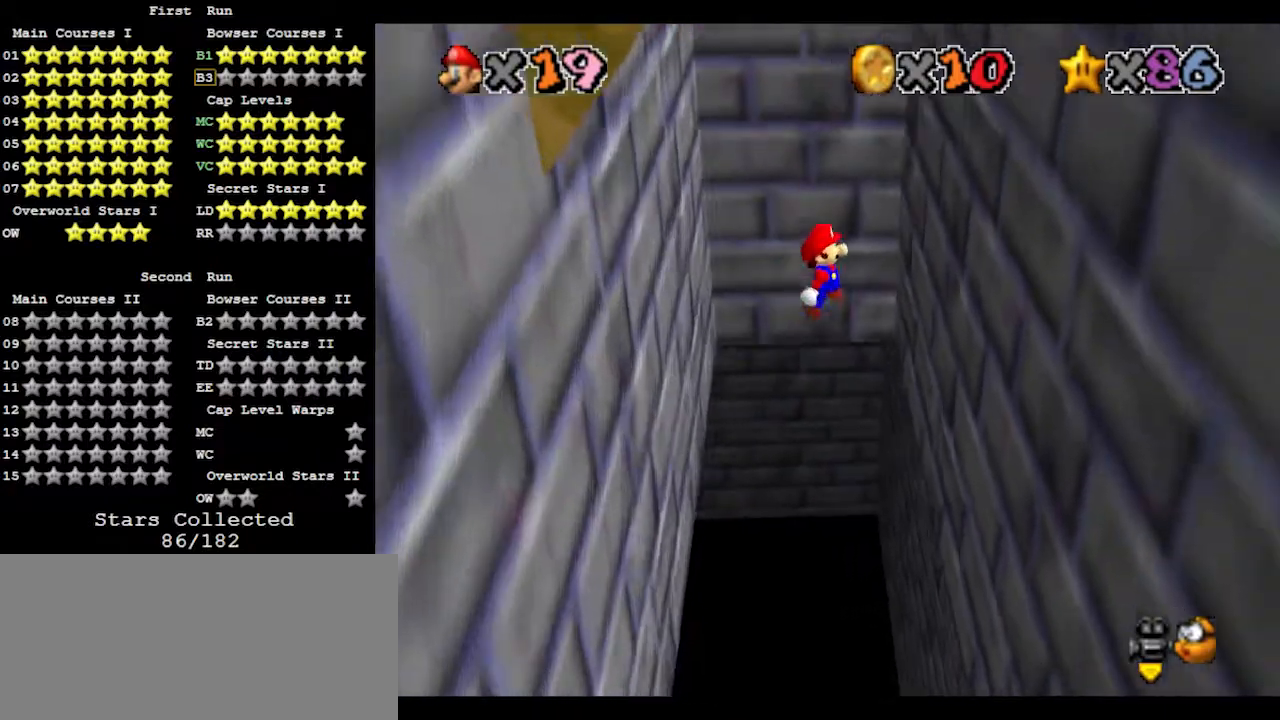
{"buttons": [], "left_stick": "down-left", "events": [[233, "left_stick", "down"], [333, "left_stick", "down-left"], [367, "A", "down"], [500, "A", "up"]]}
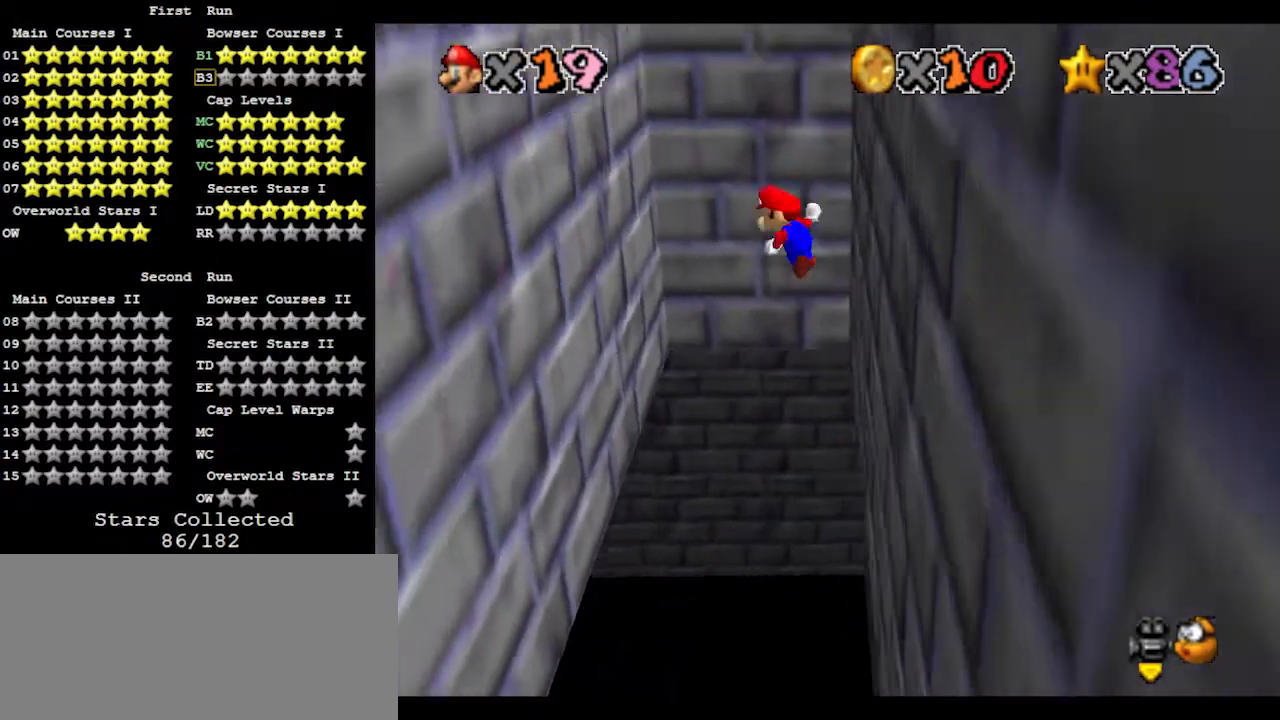
{"buttons": [], "left_stick": "down-left", "events": []}
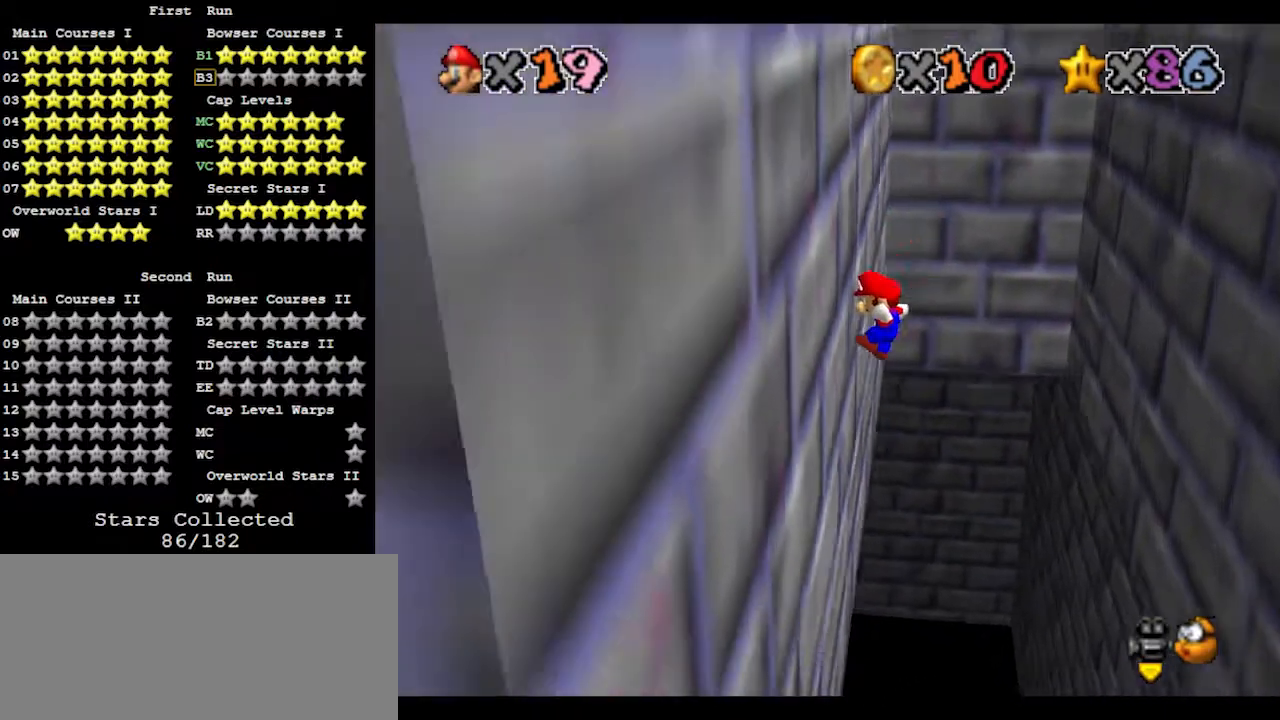
{"buttons": [], "left_stick": "down-right", "events": [[67, "A", "down"], [67, "left_stick", "down-right"], [200, "A", "up"]]}
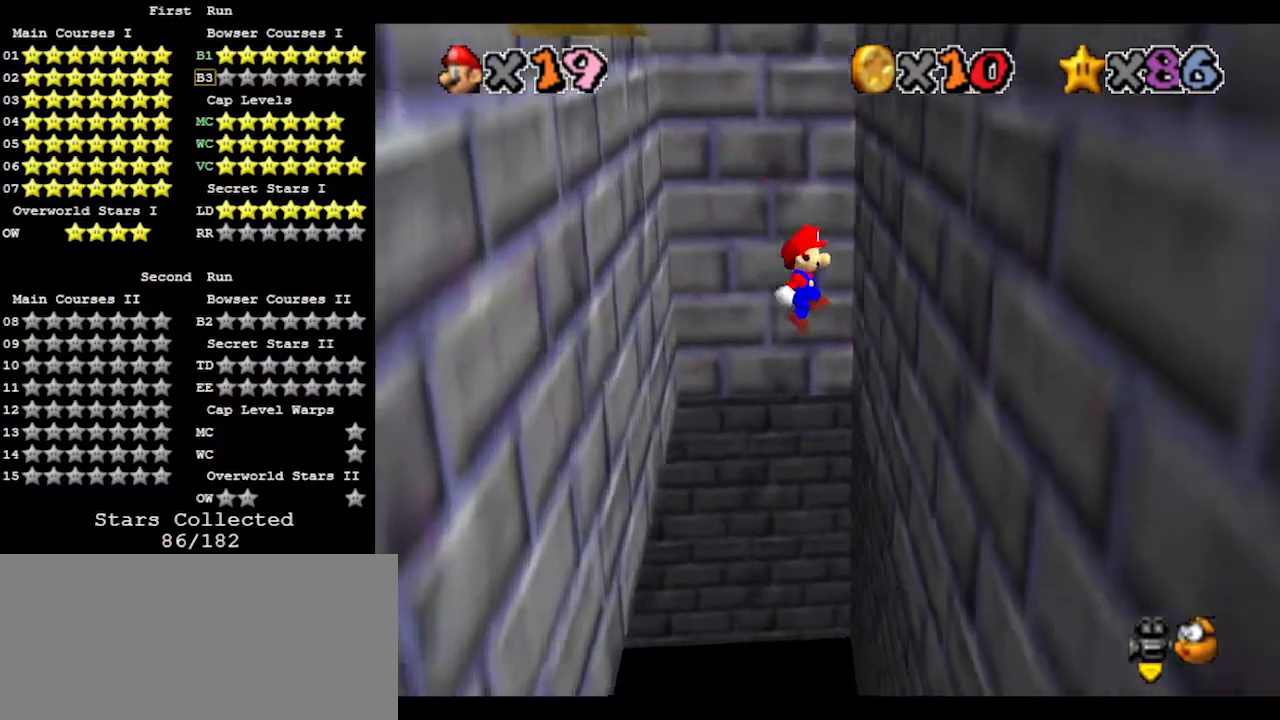
{"buttons": ["A"], "left_stick": "down-left", "events": [[133, "left_stick", "down"], [233, "left_stick", "down-left"], [300, "A", "down"]]}
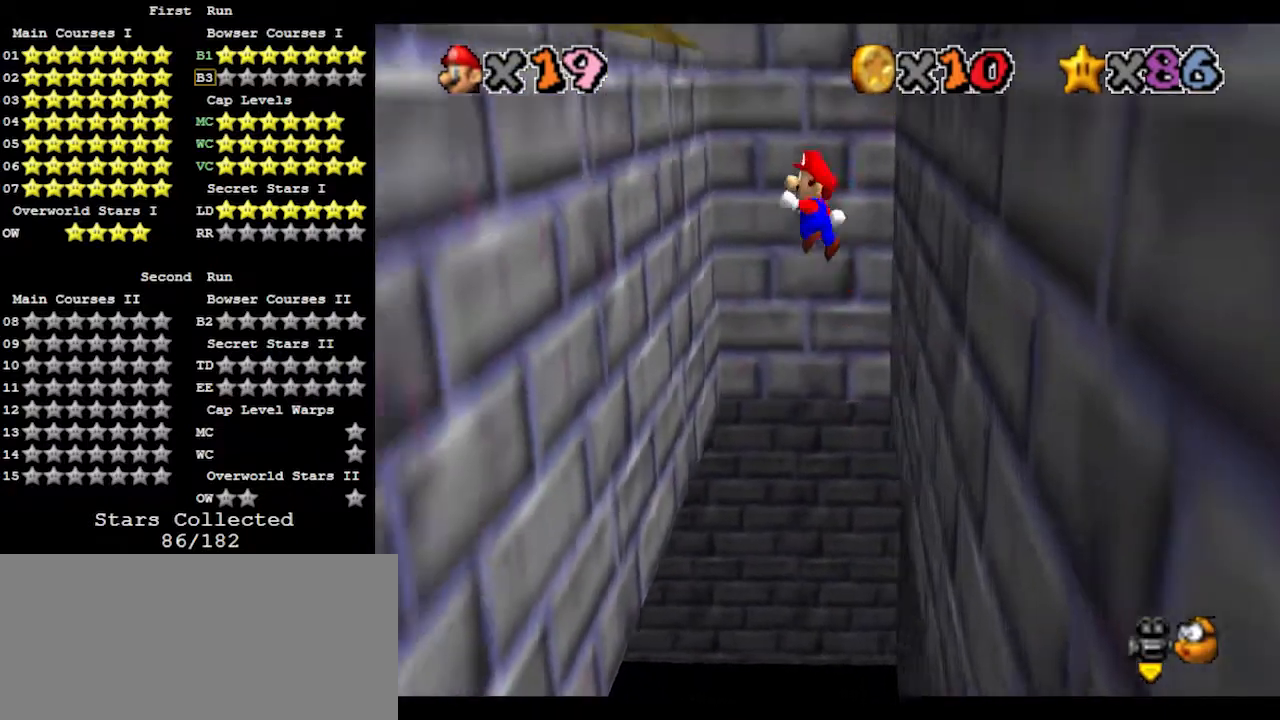
{"buttons": ["A"], "left_stick": "down-right", "events": [[367, "A", "up"], [467, "A", "down"], [500, "left_stick", "down-right"]]}
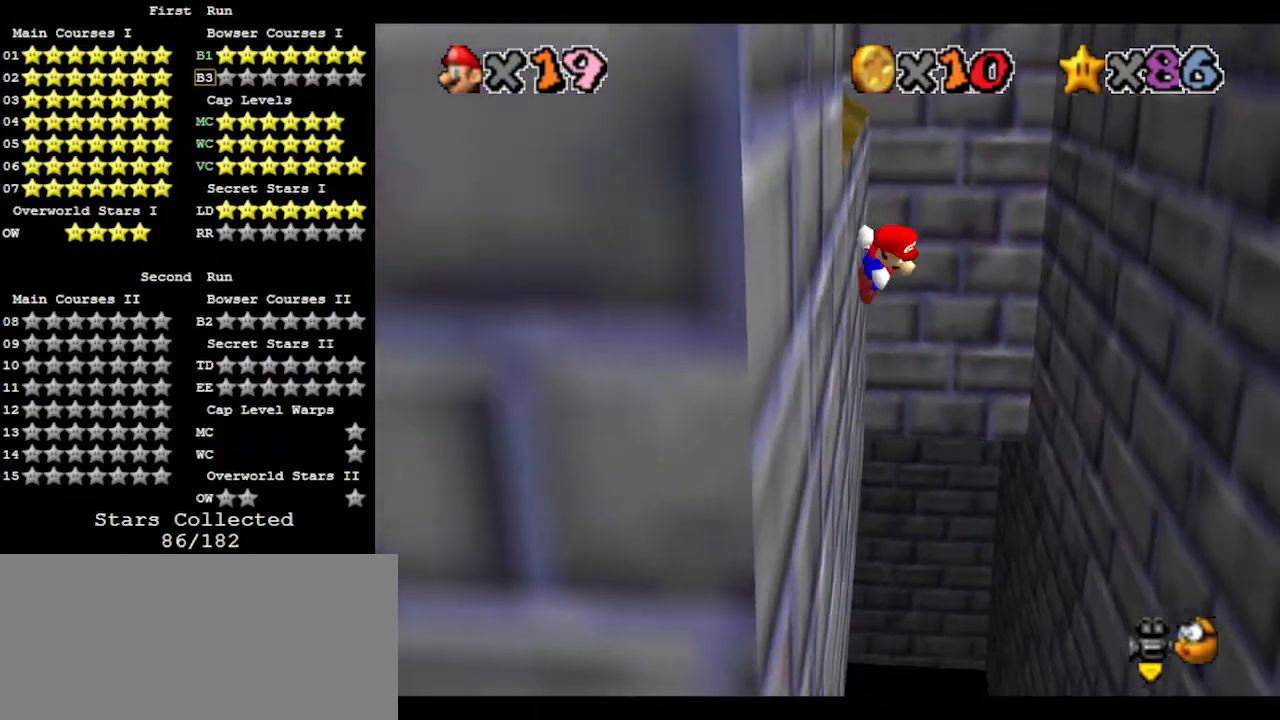
{"buttons": ["A"], "left_stick": "down-right", "events": []}
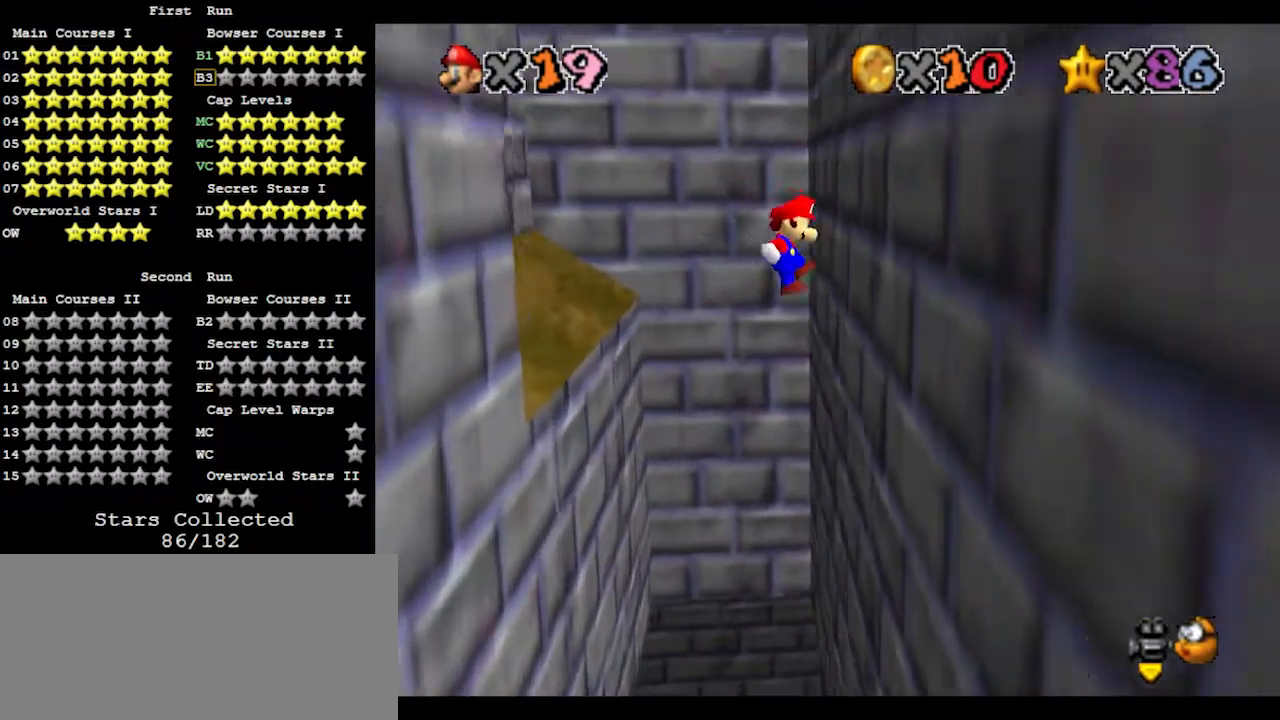
{"buttons": ["A"], "left_stick": "down-left", "events": [[67, "A", "up"], [133, "left_stick", "down-left"], [200, "A", "down"]]}
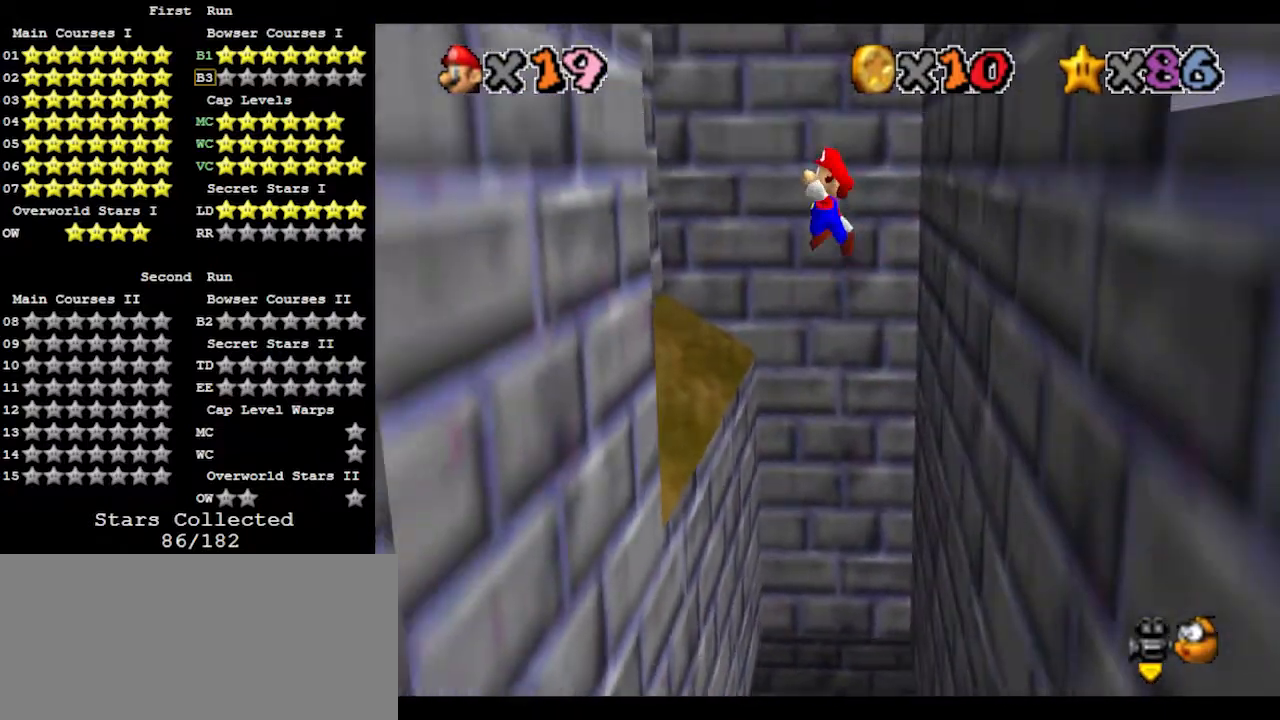
{"buttons": [], "left_stick": "down-right", "events": [[300, "A", "up"], [433, "A", "down"], [433, "left_stick", "down-right"], [500, "A", "up"]]}
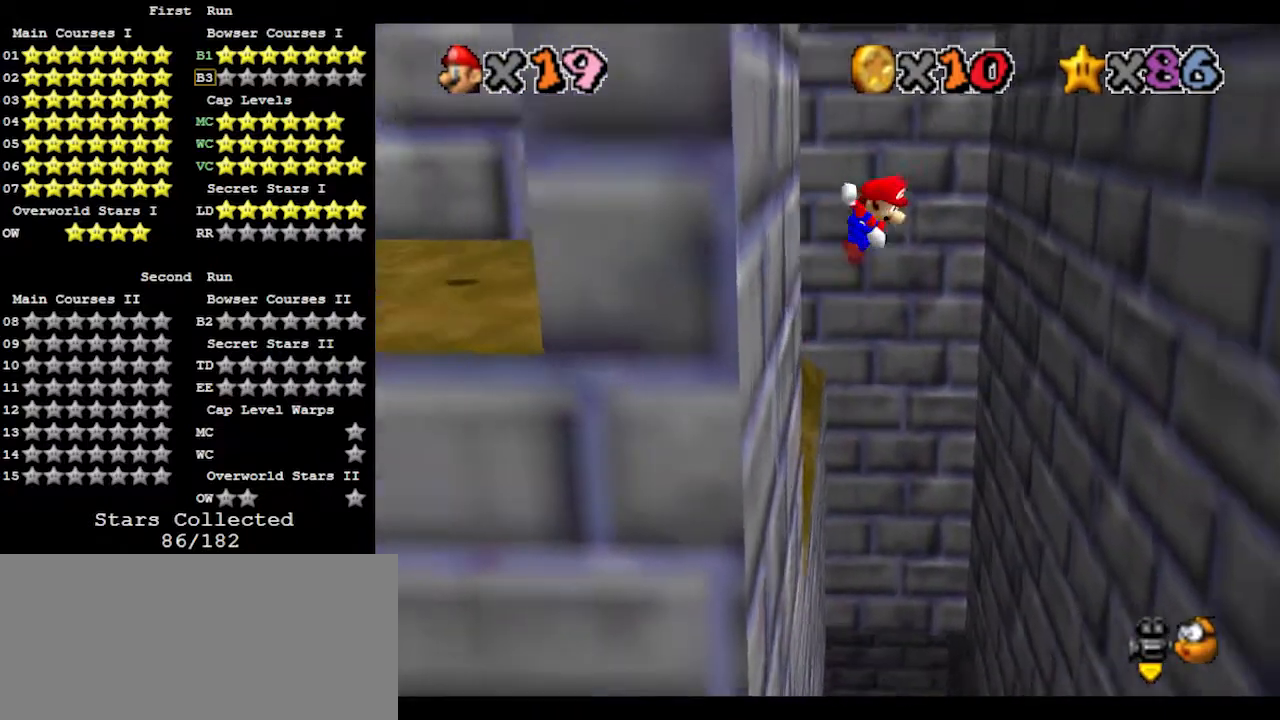
{"buttons": [], "left_stick": "right", "events": [[100, "left_stick", "right"], [133, "C_LEFT", "down"], [200, "C_LEFT", "up"]]}
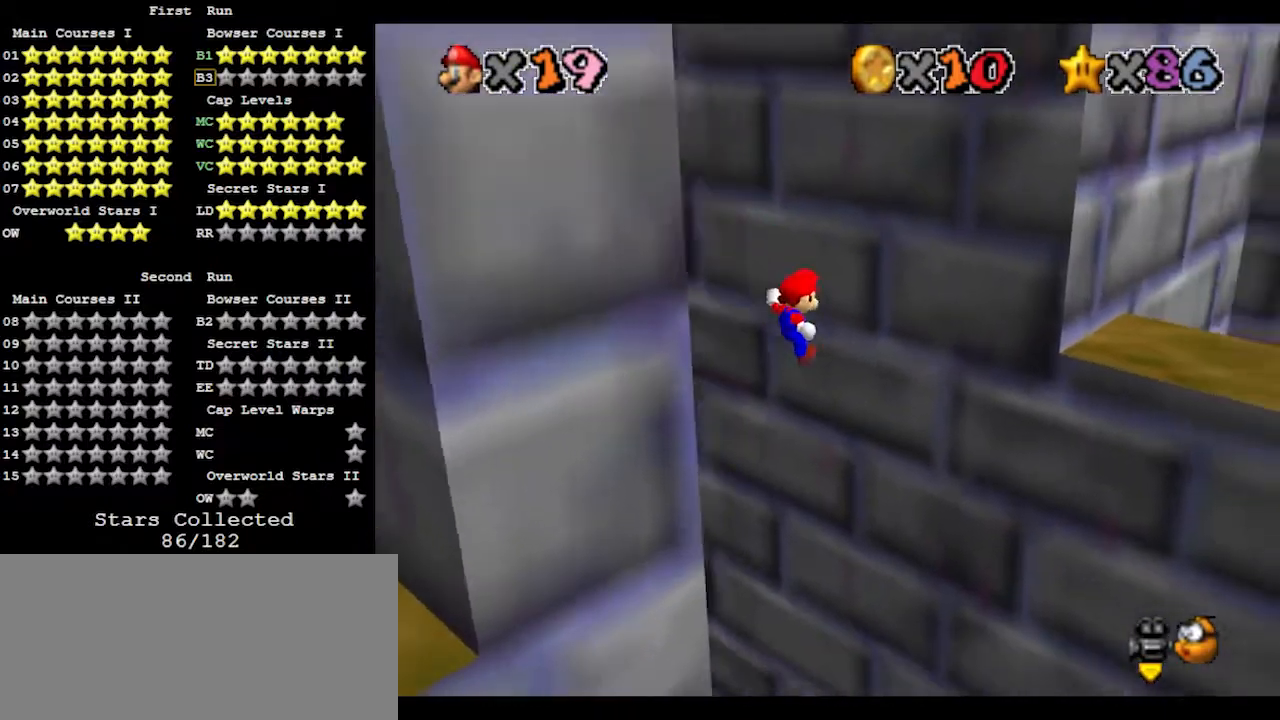
{"buttons": ["A"], "left_stick": "down-left", "events": [[33, "left_stick", "down"], [133, "A", "down"], [133, "left_stick", "down-left"]]}
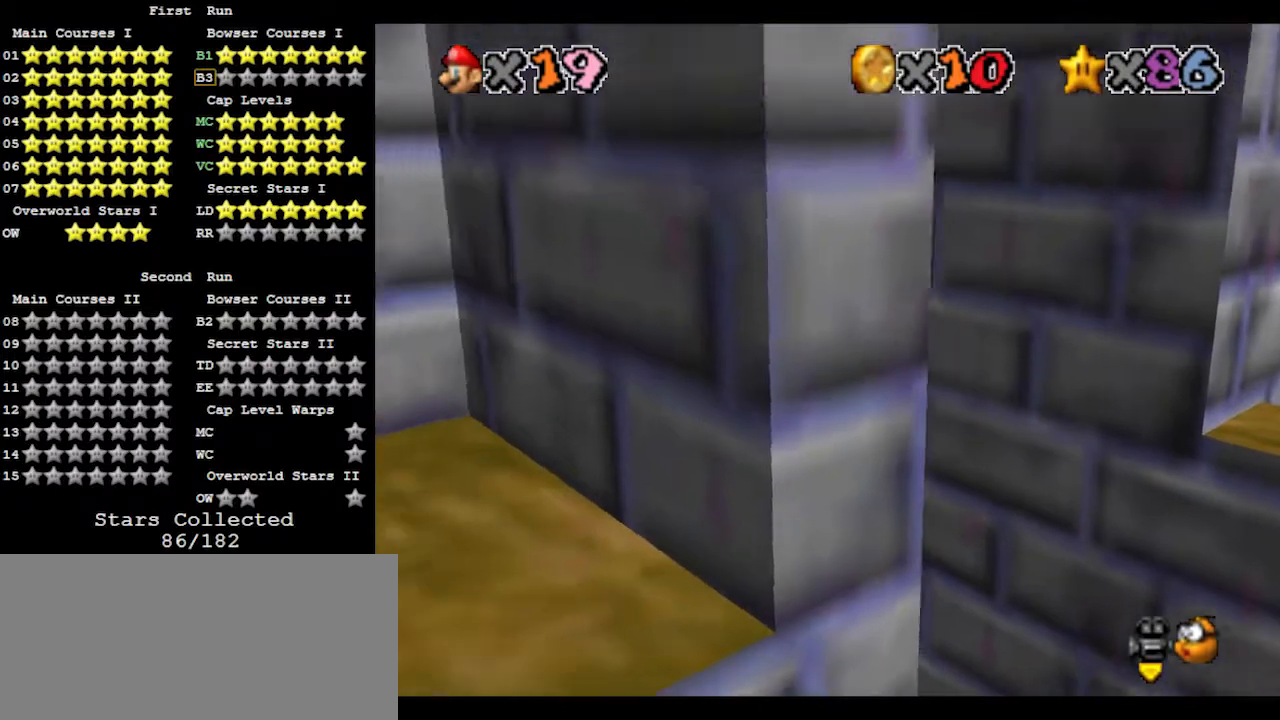
{"buttons": ["A"], "left_stick": "right", "events": [[167, "A", "up"], [167, "left_stick", "down"], [333, "A", "down"], [333, "left_stick", "right"]]}
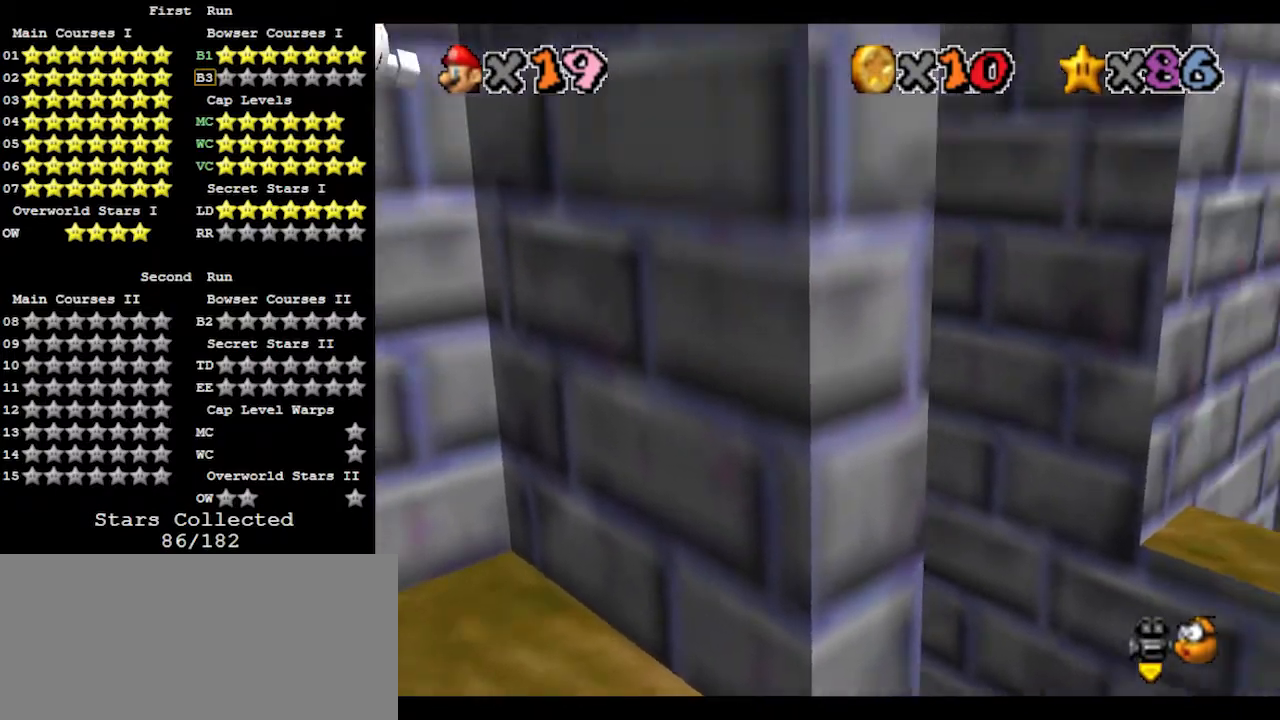
{"buttons": [], "left_stick": "down", "events": [[33, "A", "up"], [500, "left_stick", "down"]]}
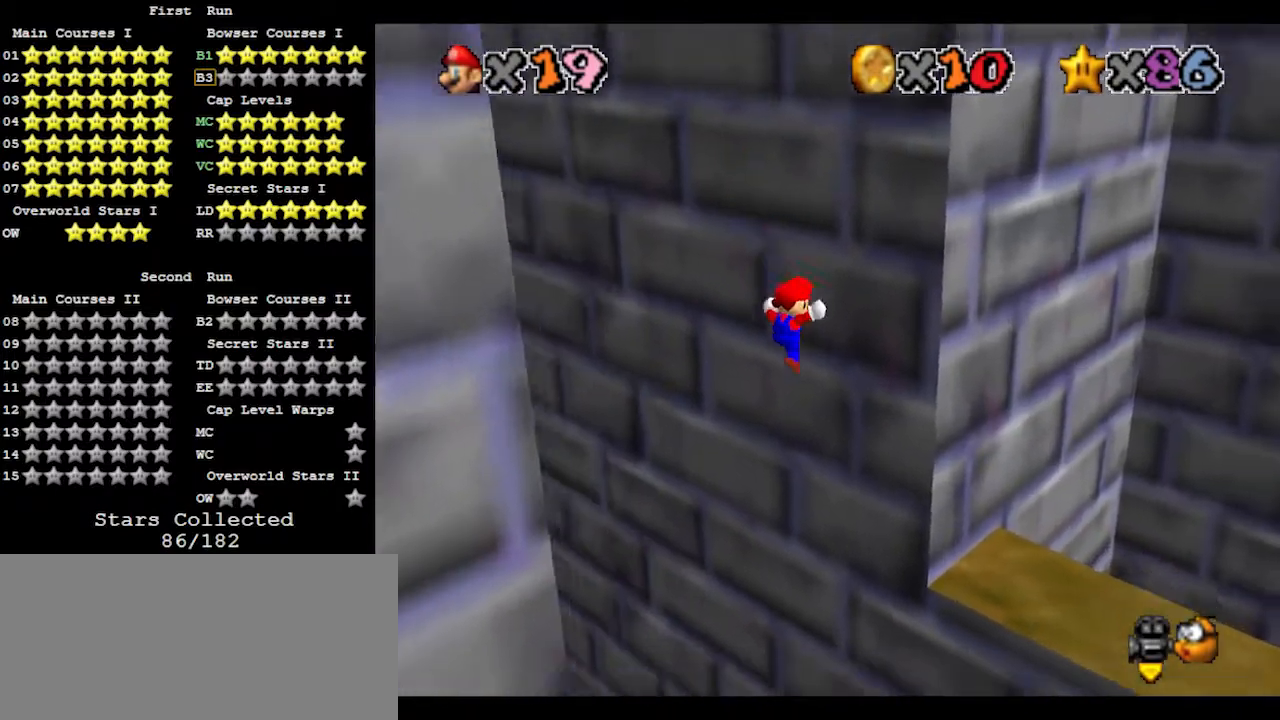
{"buttons": [], "left_stick": "down-left", "events": [[33, "A", "down"], [33, "left_stick", "down-left"], [267, "A", "up"]]}
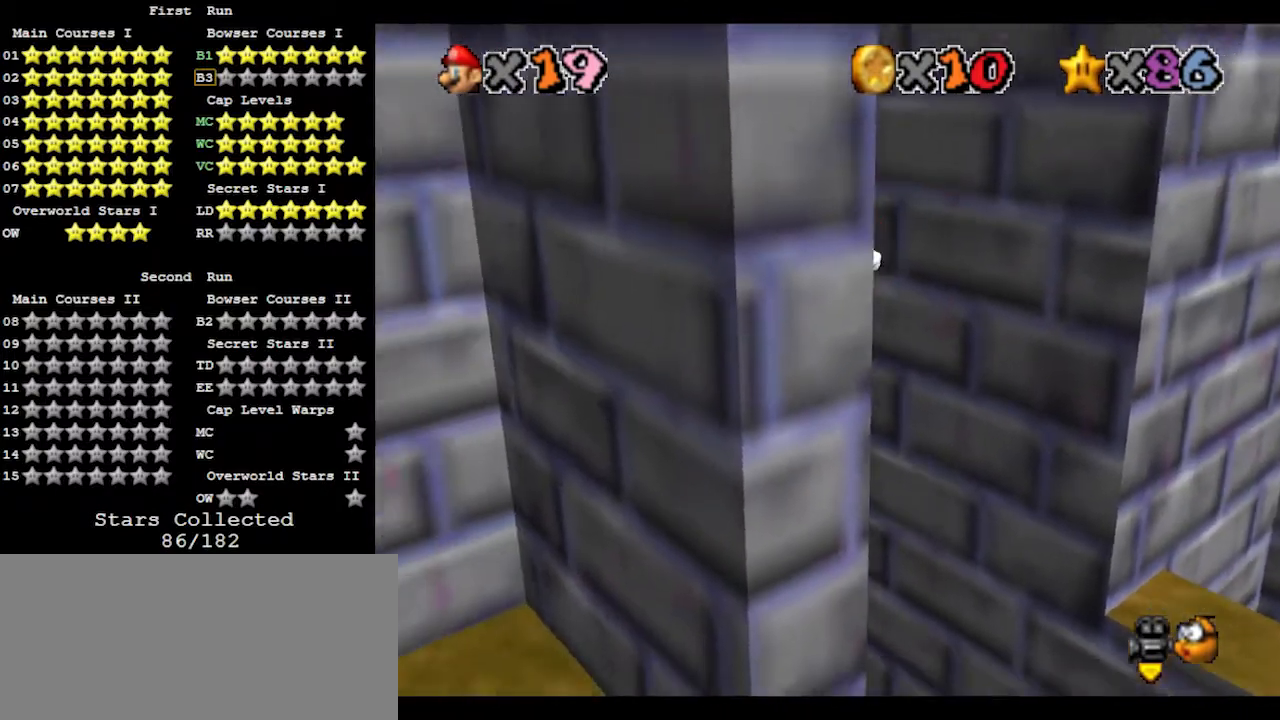
{"buttons": [], "left_stick": "up-right", "events": [[233, "left_stick", "right"], [267, "A", "down"], [367, "left_stick", "up-right"], [400, "A", "up"]]}
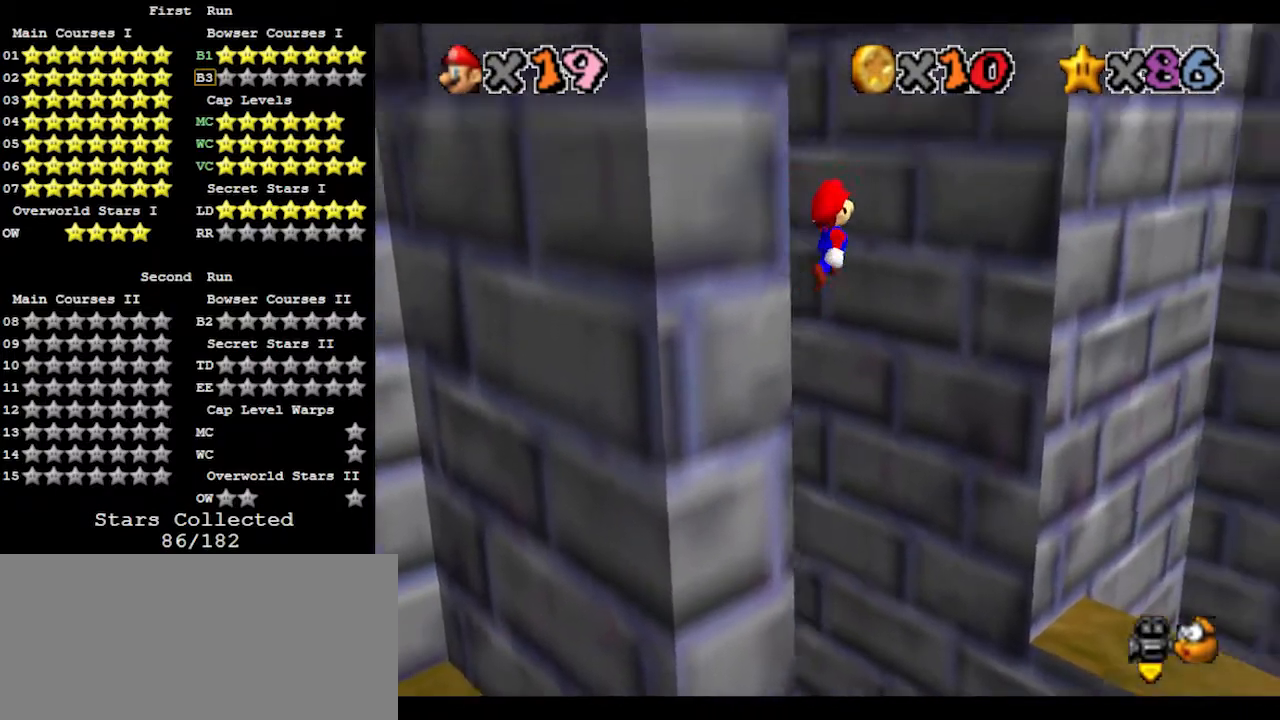
{"buttons": ["A"], "left_stick": "down-left", "events": [[400, "left_stick", "down-left"], [467, "A", "down"]]}
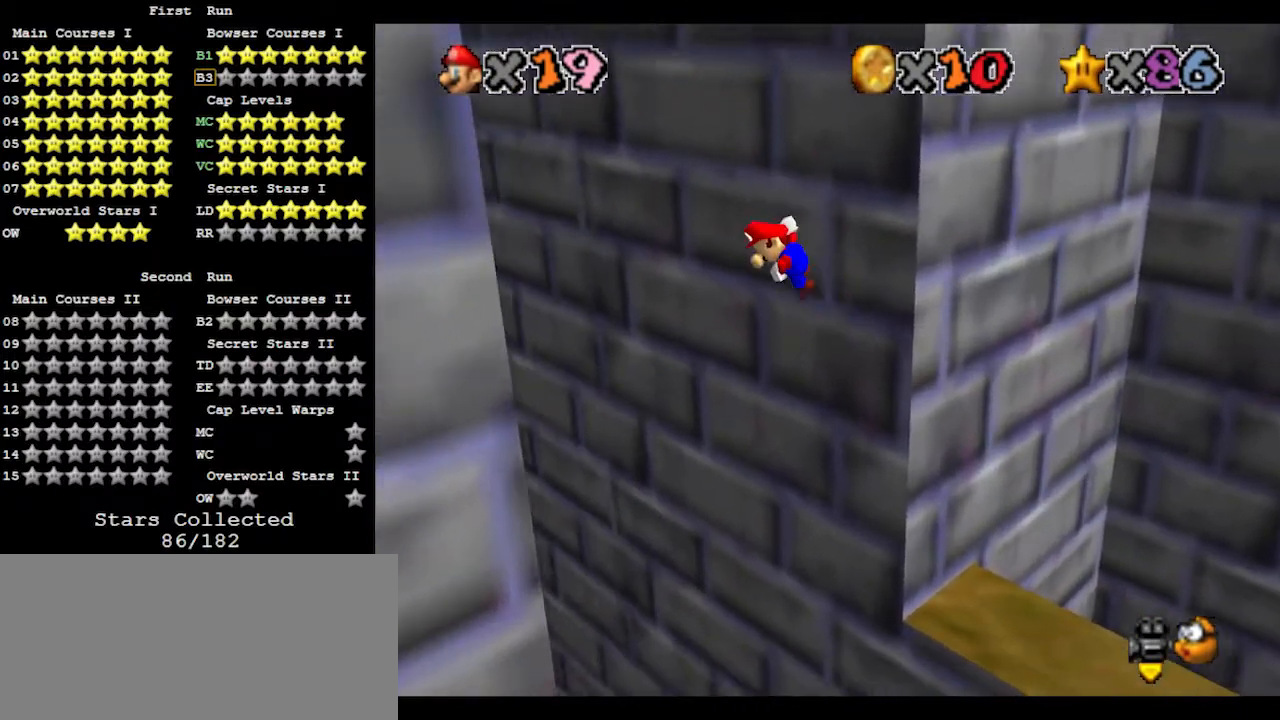
{"buttons": [], "left_stick": "down-left", "events": [[167, "A", "up"]]}
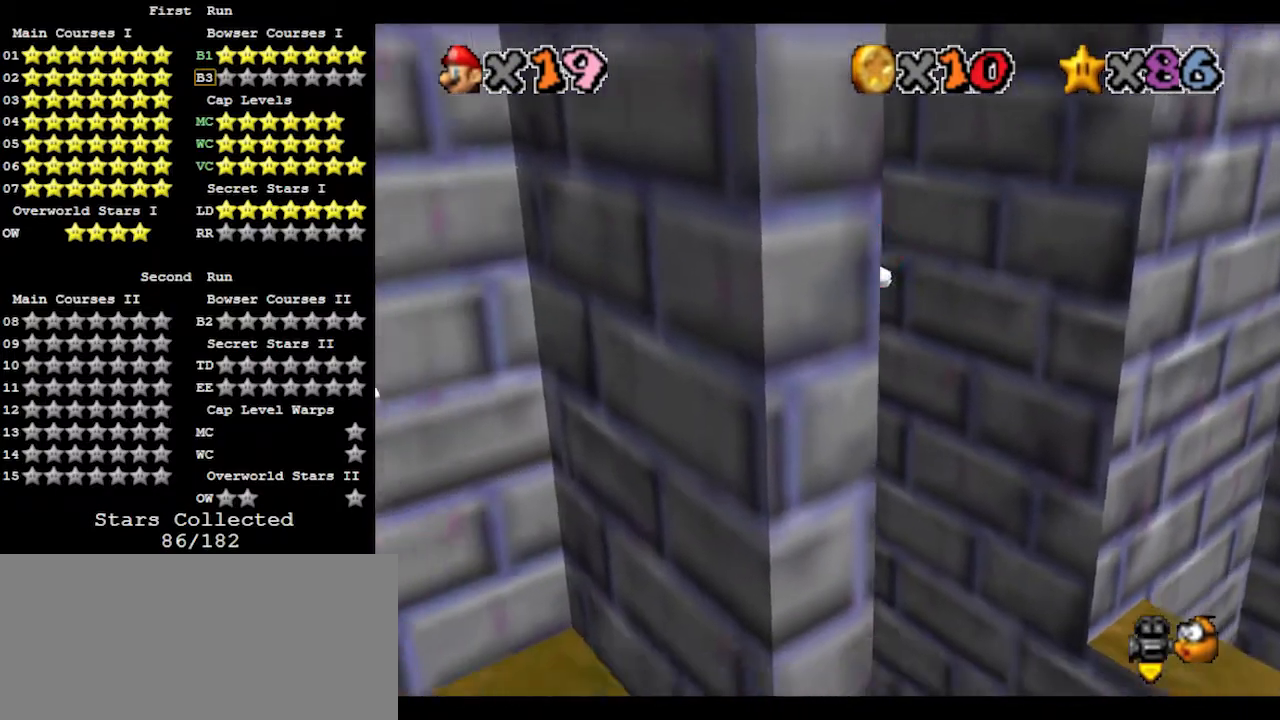
{"buttons": [], "left_stick": "up-right", "events": [[67, "left_stick", "down-right"], [167, "A", "down"], [200, "left_stick", "up-right"], [333, "A", "up"]]}
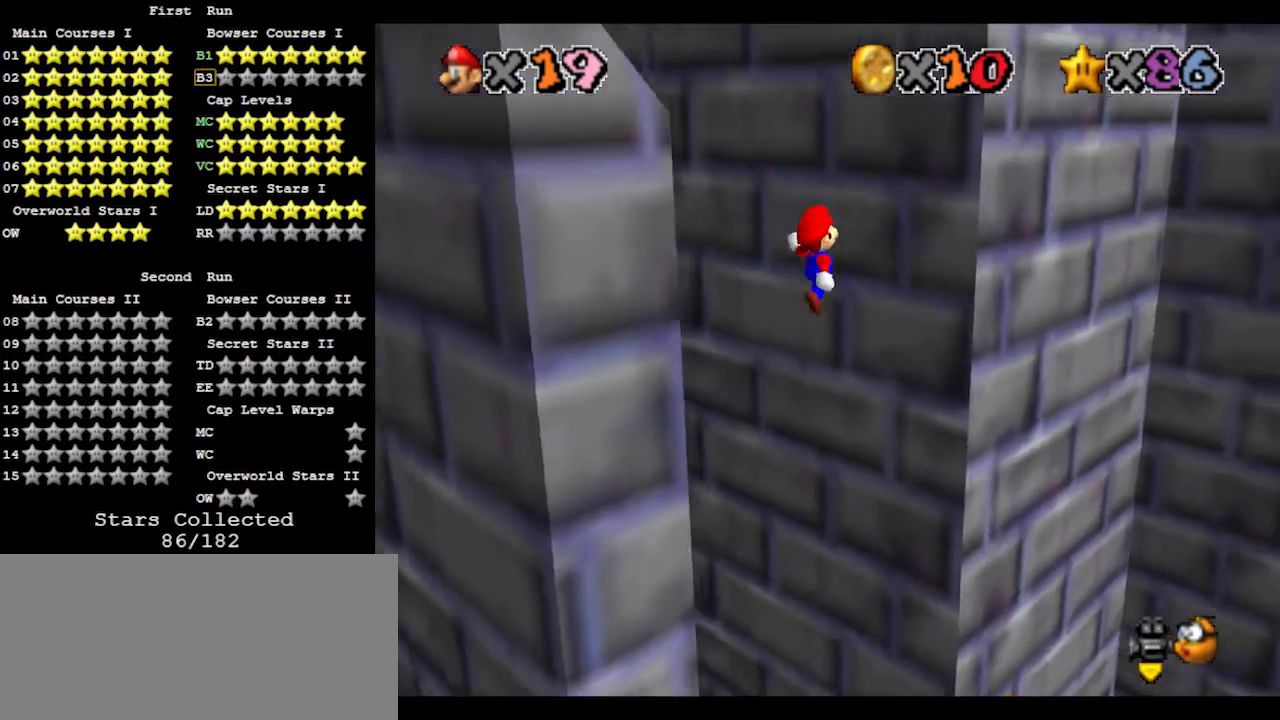
{"buttons": ["A"], "left_stick": "down-left", "events": [[300, "left_stick", "down-left"], [333, "A", "down"]]}
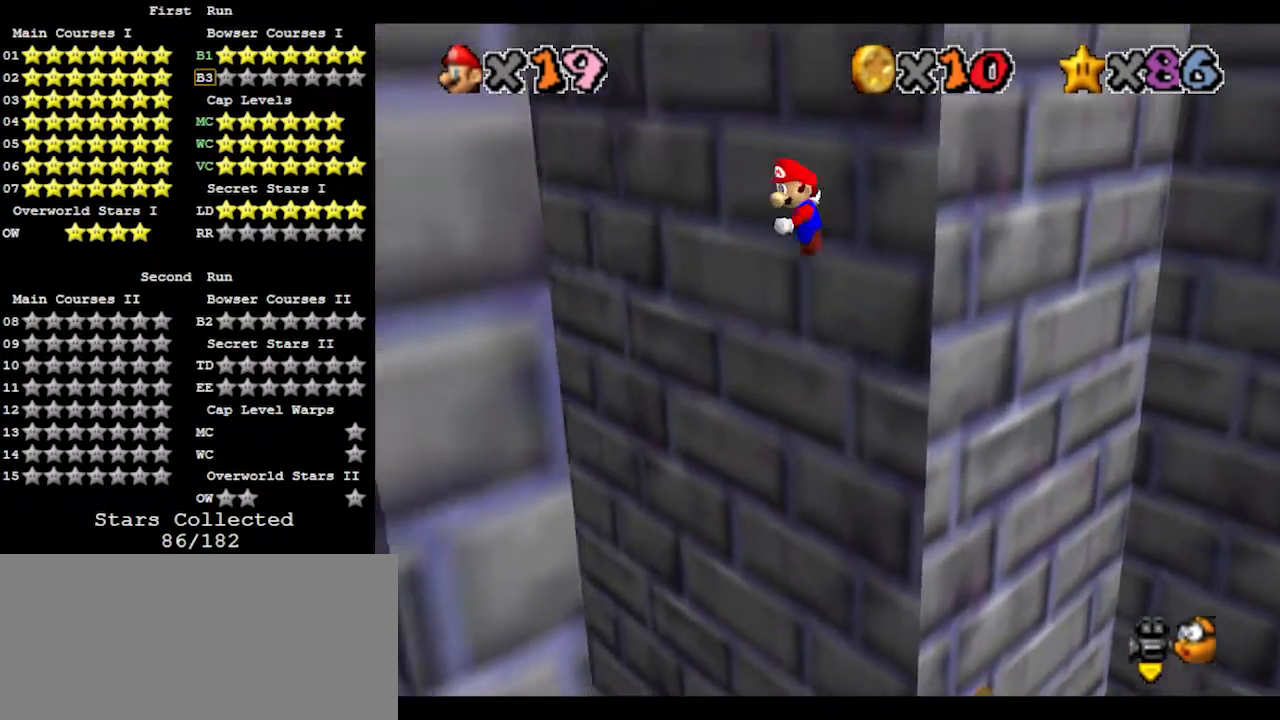
{"buttons": [], "left_stick": "down-left", "events": [[100, "A", "up"]]}
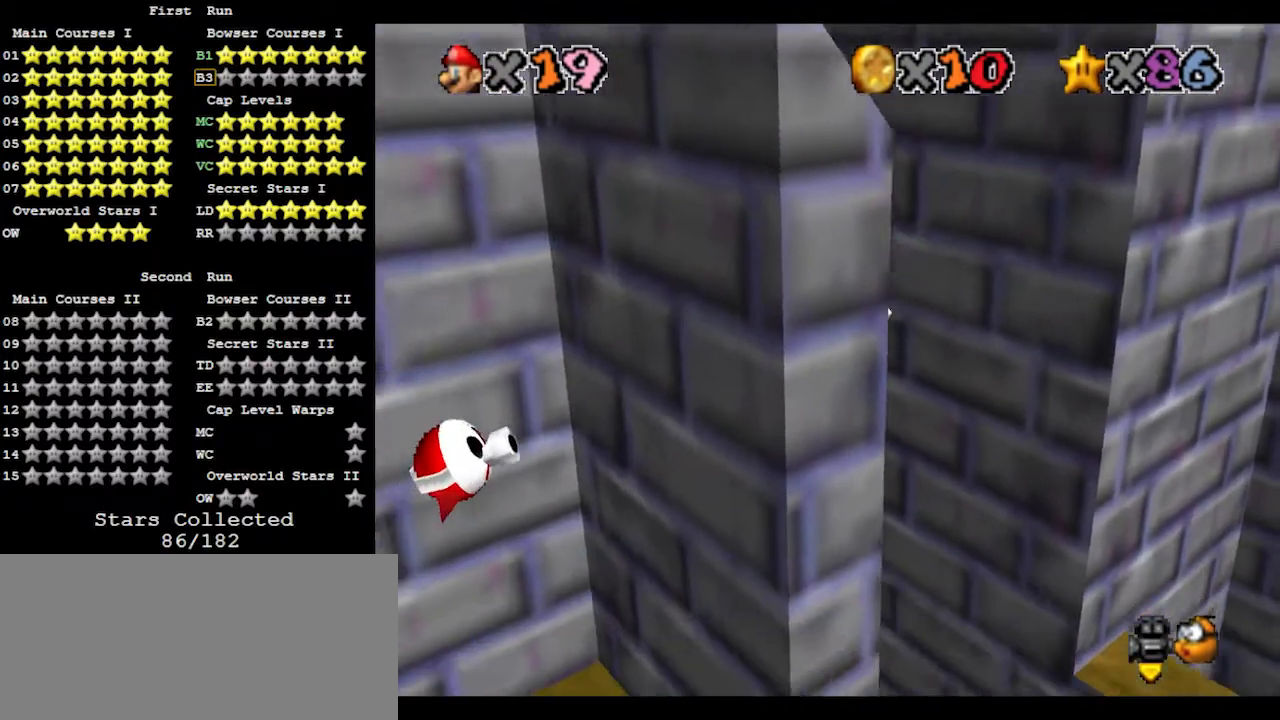
{"buttons": ["A"], "left_stick": "down-right", "events": [[33, "left_stick", "down-right"], [67, "A", "down"]]}
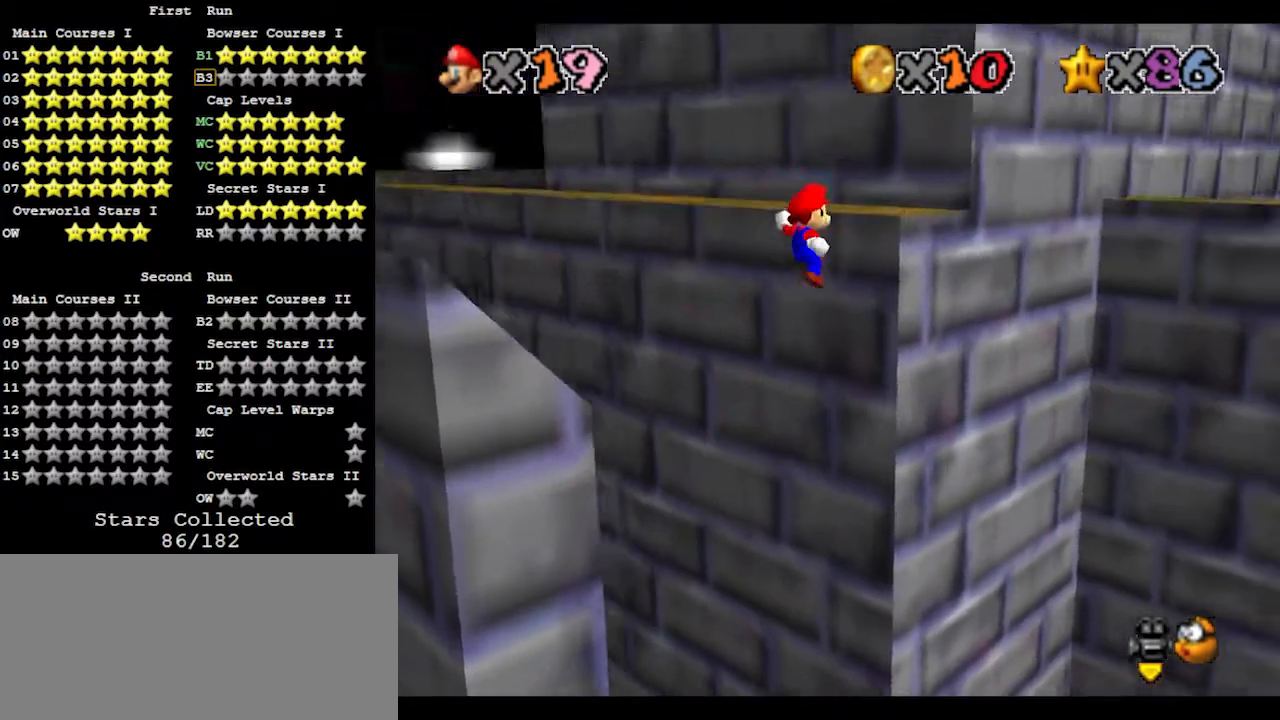
{"buttons": ["C_RIGHT"], "left_stick": "center", "events": [[367, "A", "up"], [500, "C_RIGHT", "down"], [500, "left_stick", "center"]]}
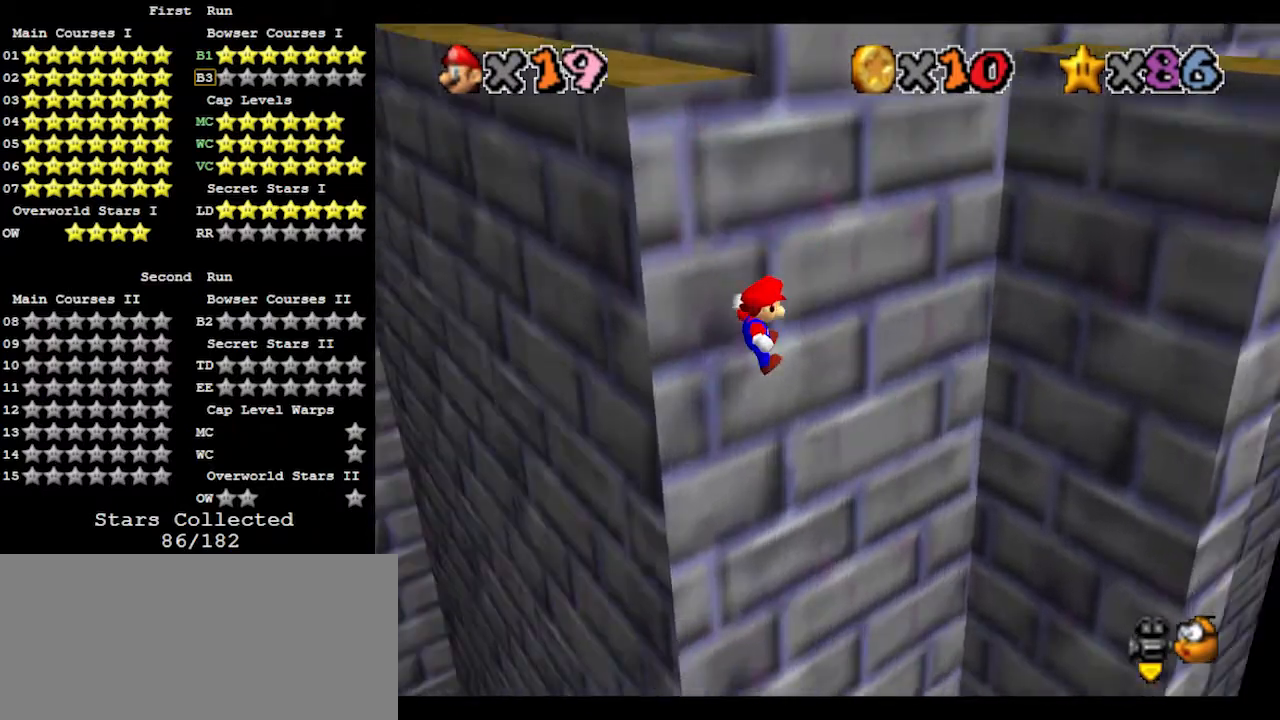
{"buttons": [], "left_stick": "down-right", "events": [[100, "C_RIGHT", "up"], [133, "left_stick", "down-right"]]}
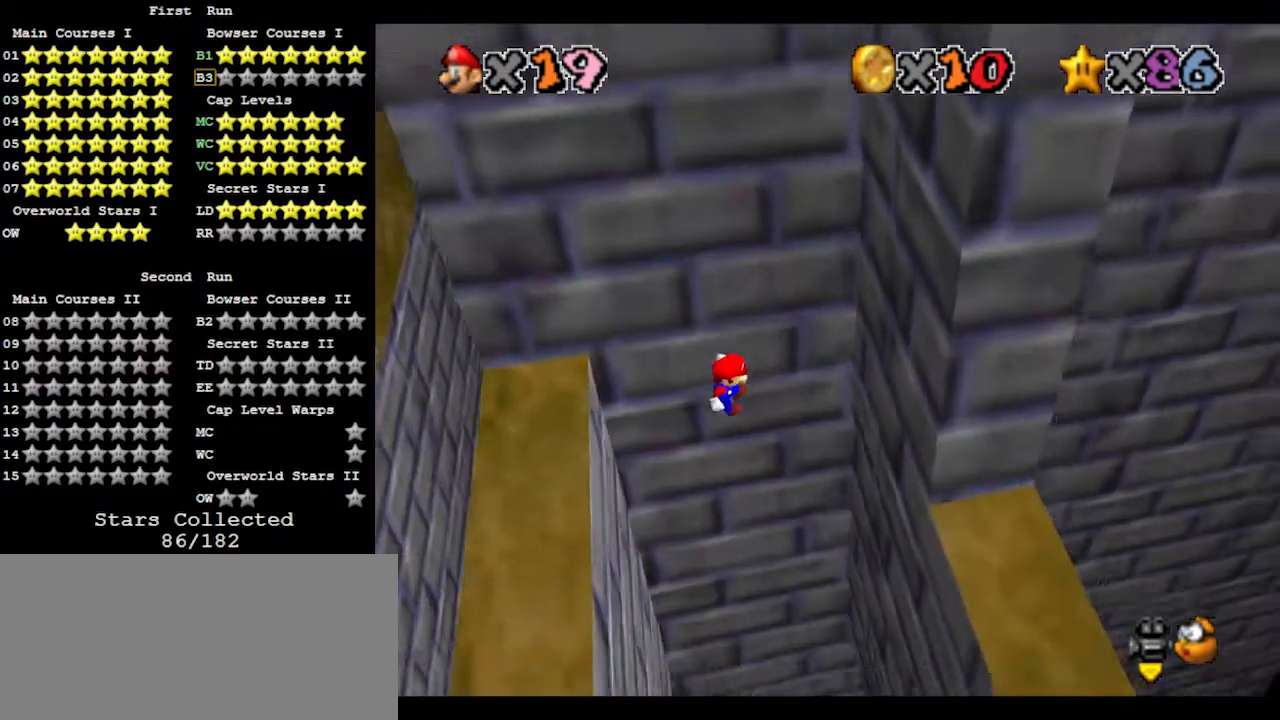
{"buttons": ["A"], "left_stick": "down-left", "events": [[367, "left_stick", "down"], [467, "A", "down"], [467, "left_stick", "down-left"]]}
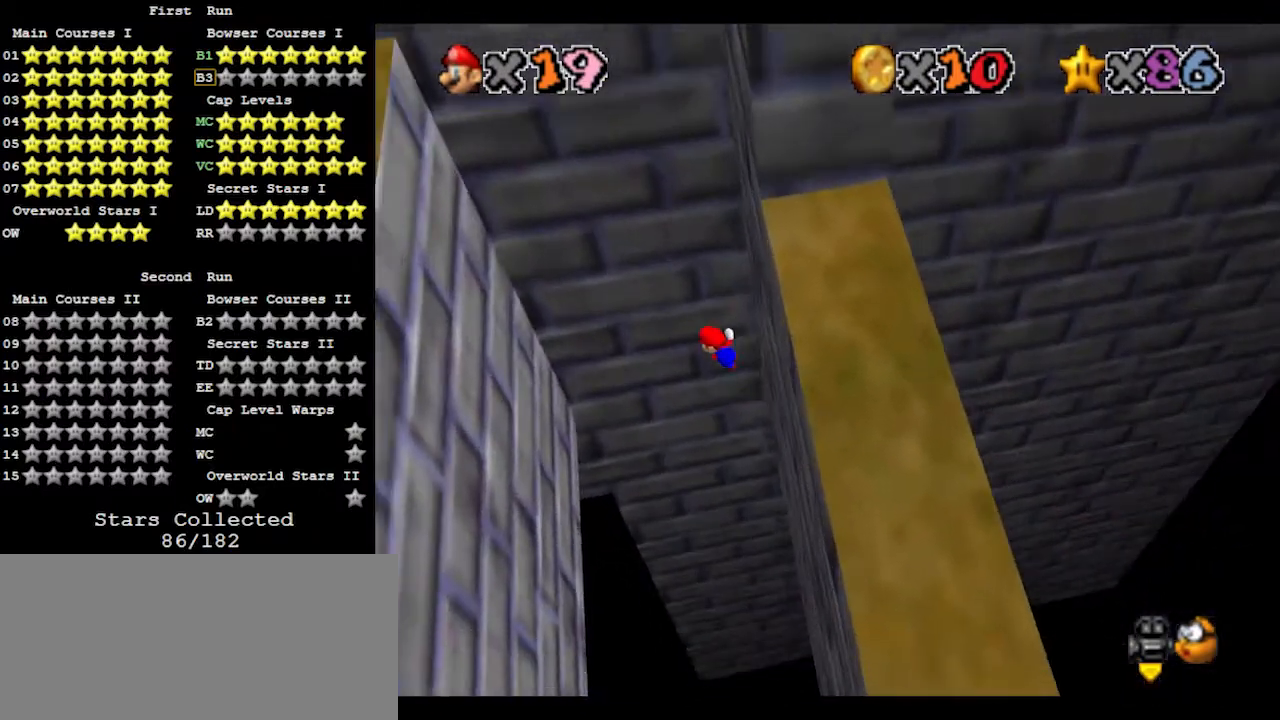
{"buttons": [], "left_stick": "down-left", "events": [[67, "A", "up"]]}
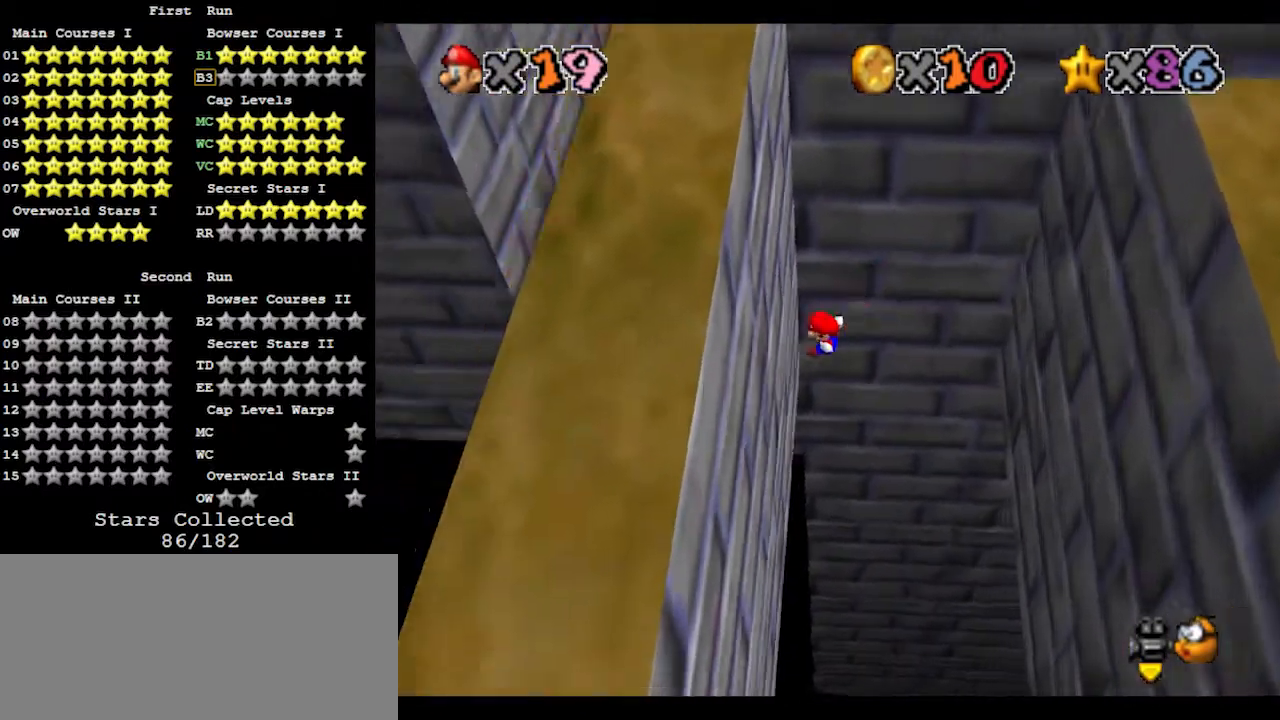
{"buttons": [], "left_stick": "right", "events": [[133, "left_stick", "down-right"], [167, "A", "down"], [267, "A", "up"], [267, "left_stick", "center"], [367, "left_stick", "right"]]}
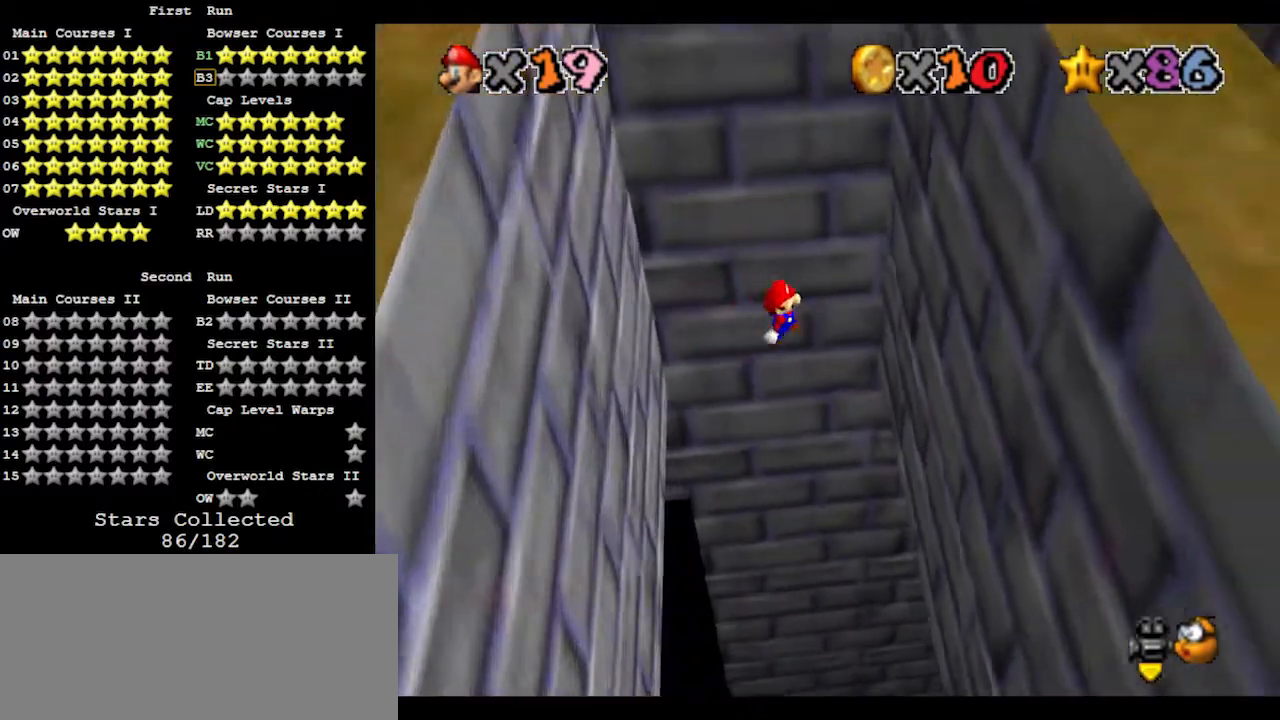
{"buttons": ["A"], "left_stick": "down-left", "events": [[167, "left_stick", "down-right"], [333, "A", "down"], [333, "left_stick", "down-left"]]}
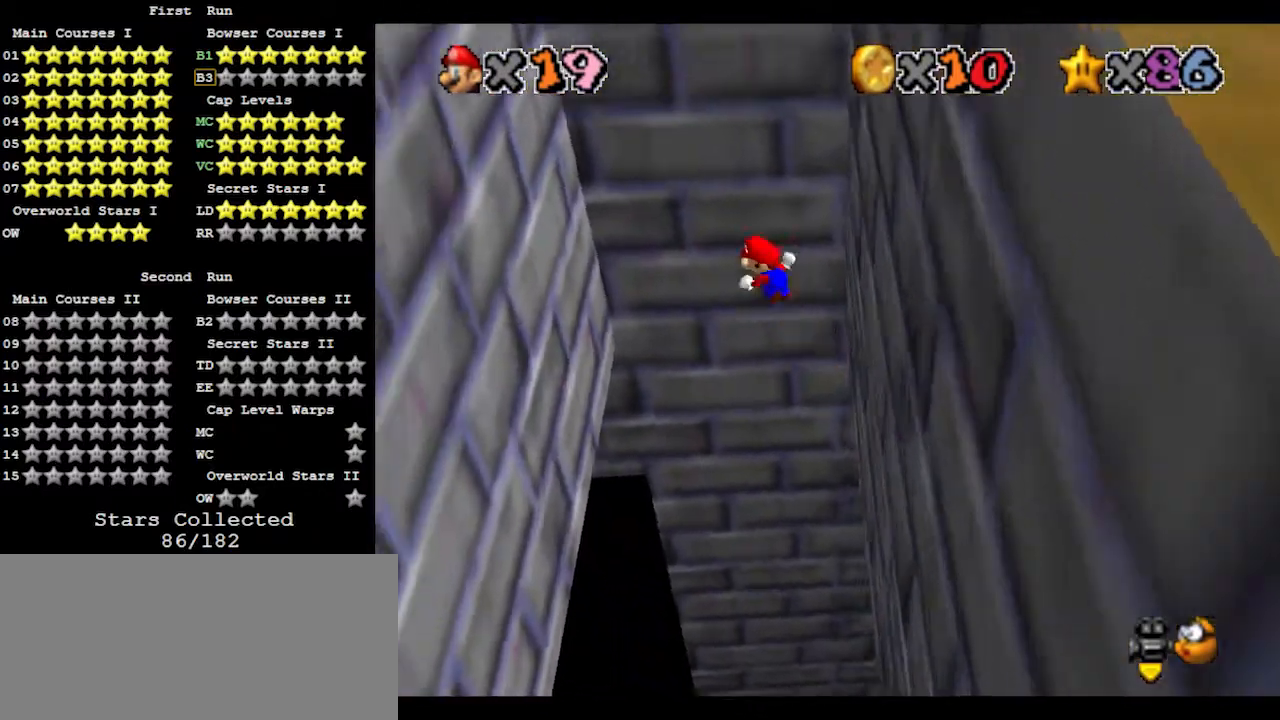
{"buttons": [], "left_stick": "down-left", "events": [[167, "A", "up"]]}
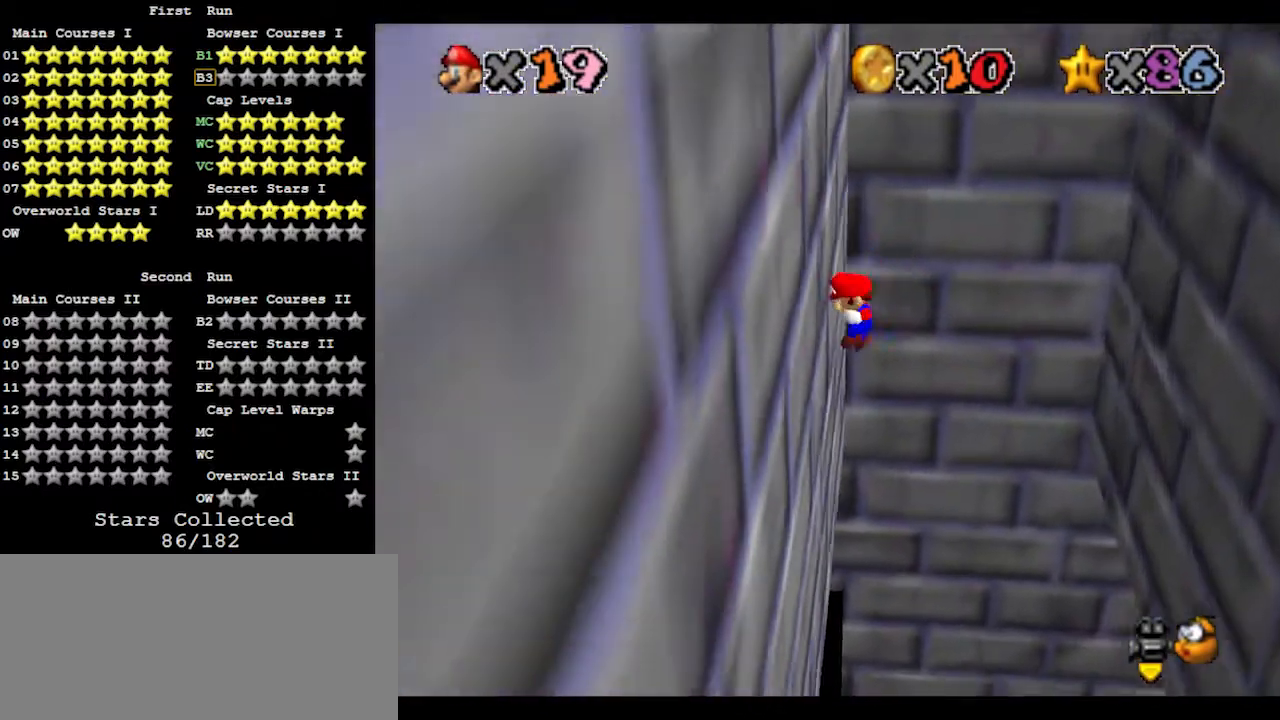
{"buttons": [], "left_stick": "down-right", "events": [[67, "A", "down"], [67, "left_stick", "down-right"], [200, "A", "up"]]}
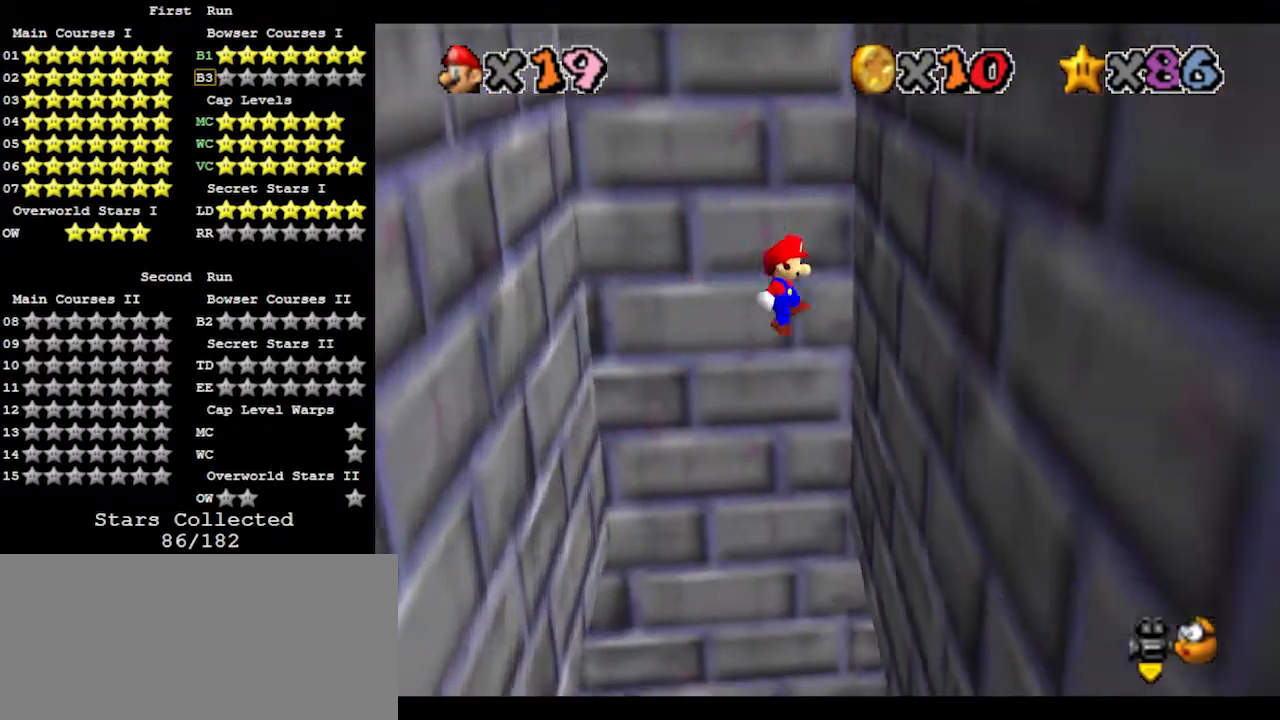
{"buttons": [], "left_stick": "down-left", "events": [[200, "left_stick", "down-left"], [267, "A", "down"], [367, "A", "up"]]}
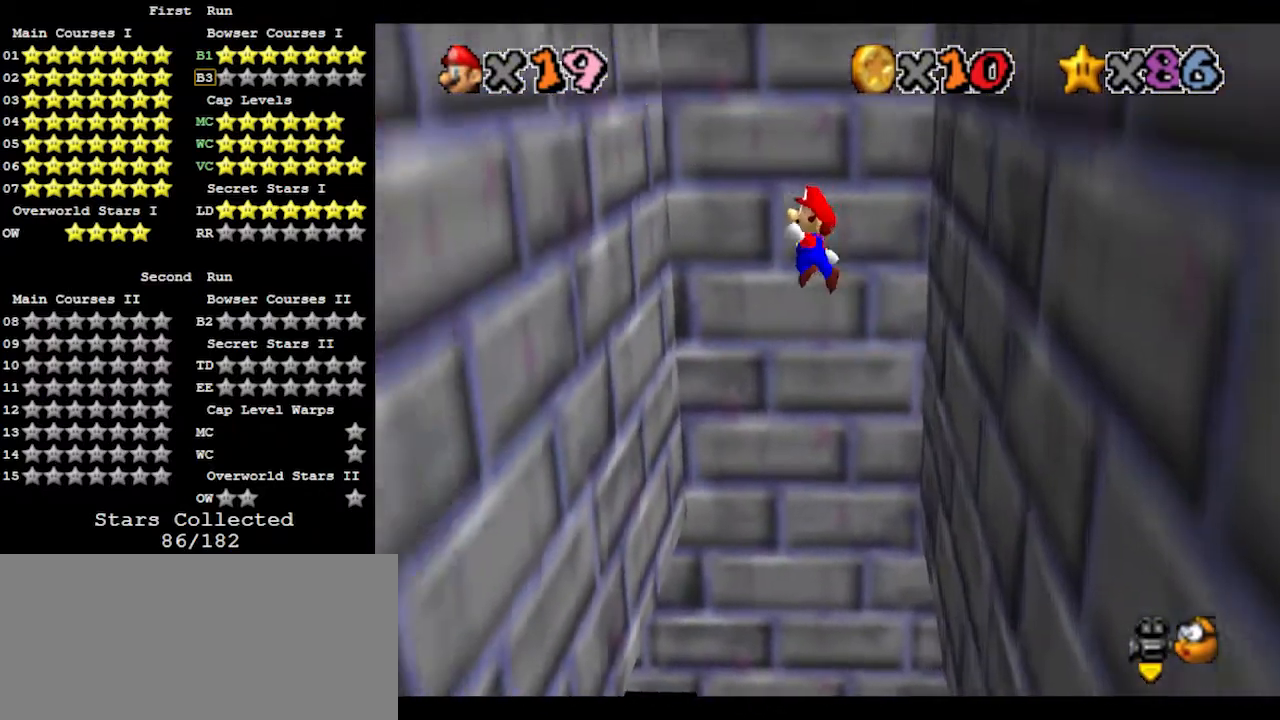
{"buttons": ["A"], "left_stick": "down-right", "events": [[300, "left_stick", "down"], [400, "left_stick", "down-right"], [433, "A", "down"]]}